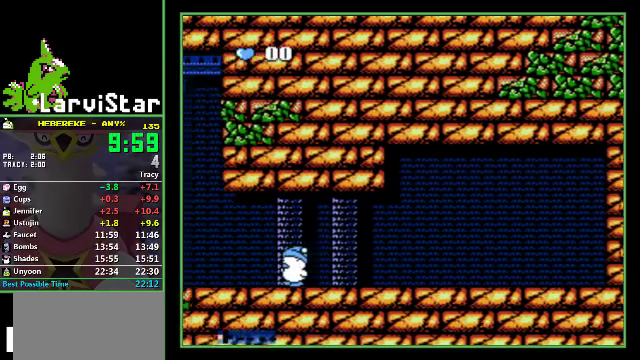
Gameplay with a controller (Nintendo layout); each line is a JSON object with the inputs held at the frame after it. "events" lists button and stick changes between this image and that frame as [ms after this image, input, new state], when the widget could be followed in between. Not read: L3 R3.
{"buttons": ["DPAD_LEFT"], "events": []}
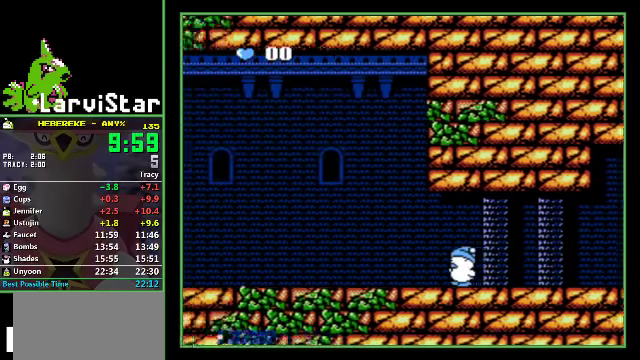
{"buttons": ["DPAD_LEFT"], "events": []}
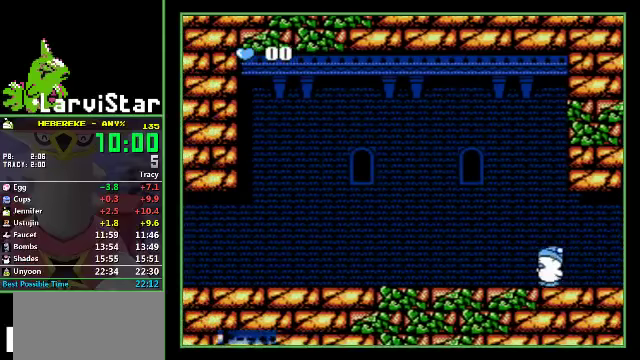
{"buttons": ["DPAD_LEFT"], "events": []}
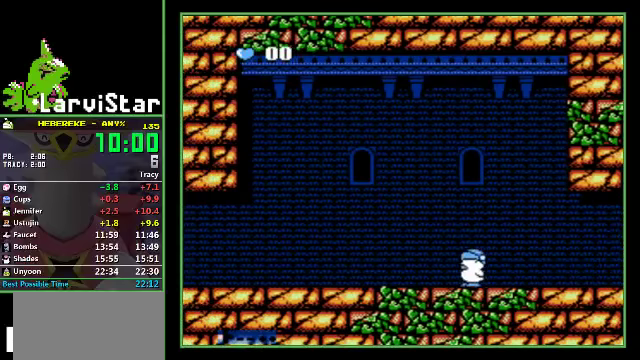
{"buttons": ["DPAD_LEFT"], "events": []}
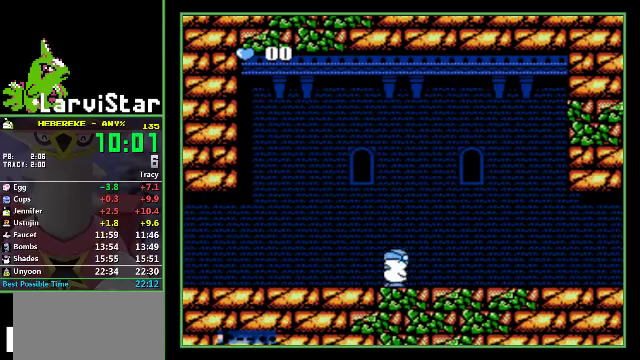
{"buttons": ["DPAD_LEFT"], "events": []}
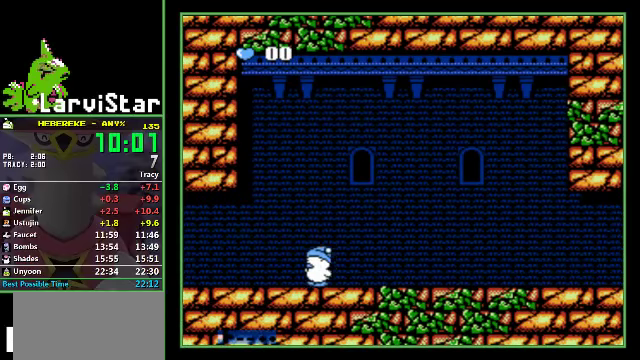
{"buttons": ["DPAD_LEFT"], "events": []}
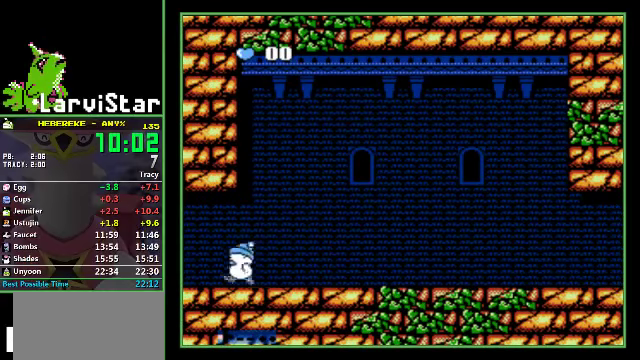
{"buttons": ["DPAD_LEFT"], "events": []}
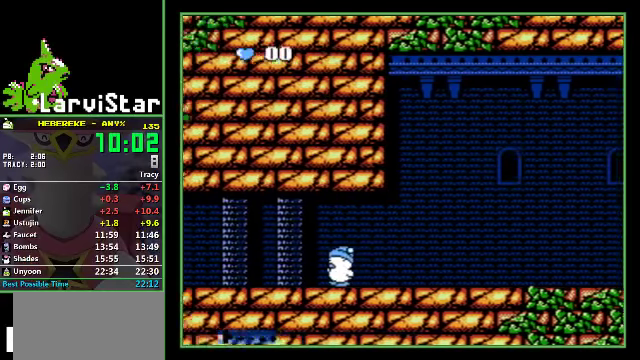
{"buttons": ["DPAD_LEFT"], "events": []}
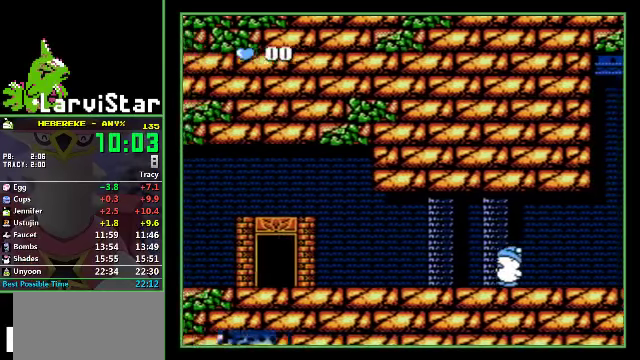
{"buttons": ["DPAD_LEFT"], "events": []}
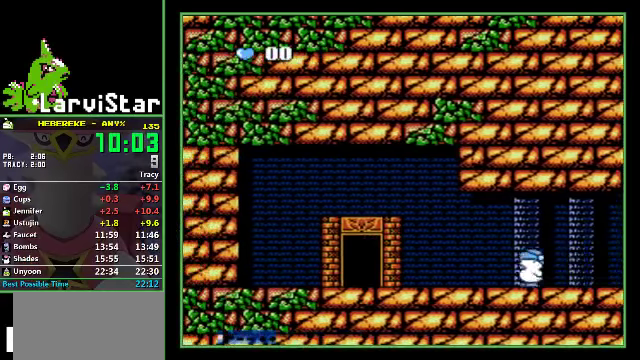
{"buttons": ["DPAD_LEFT"], "events": []}
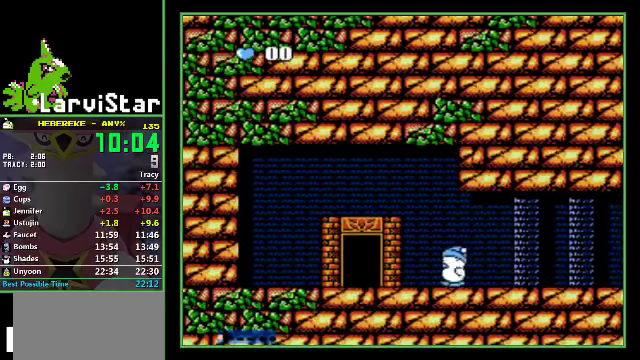
{"buttons": ["DPAD_LEFT"], "events": []}
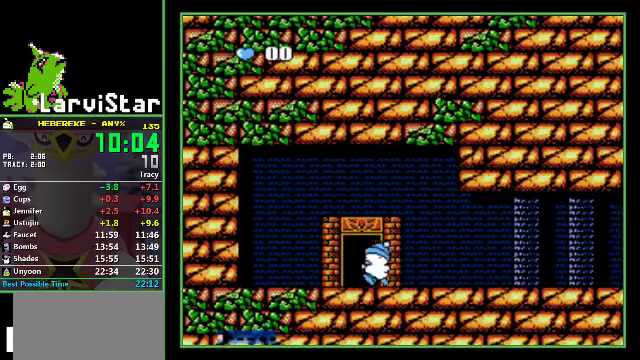
{"buttons": ["DPAD_RIGHT"], "events": [[100, "DPAD_UP", "down"], [133, "DPAD_LEFT", "up"], [167, "DPAD_RIGHT", "down"], [167, "DPAD_UP", "up"]]}
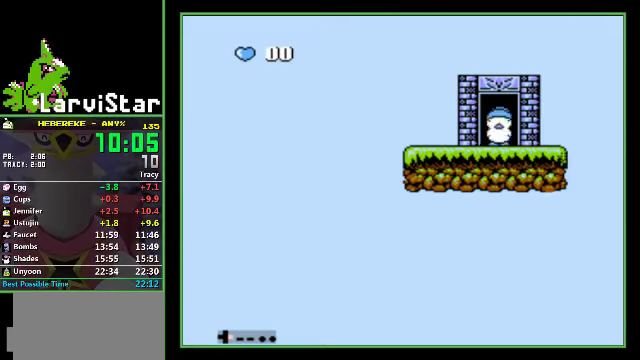
{"buttons": ["DPAD_RIGHT"], "events": []}
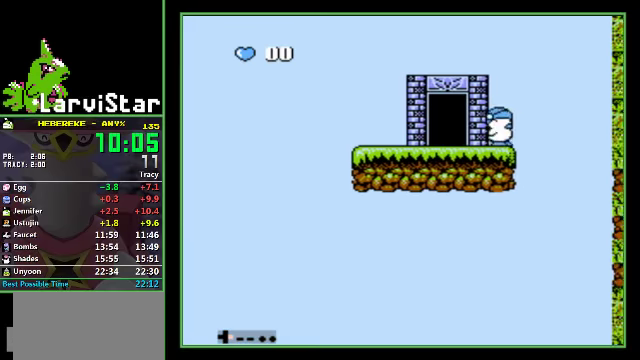
{"buttons": ["DPAD_RIGHT"], "events": []}
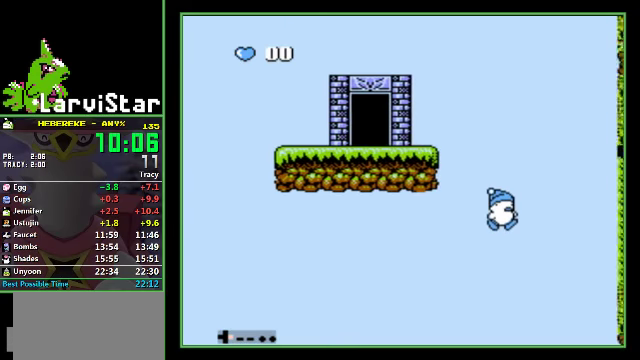
{"buttons": ["DPAD_RIGHT"], "events": []}
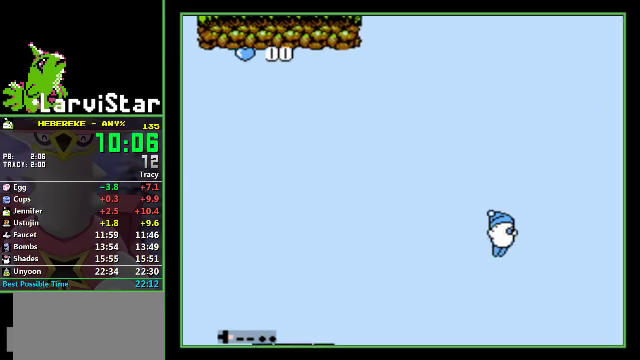
{"buttons": ["DPAD_RIGHT"], "events": []}
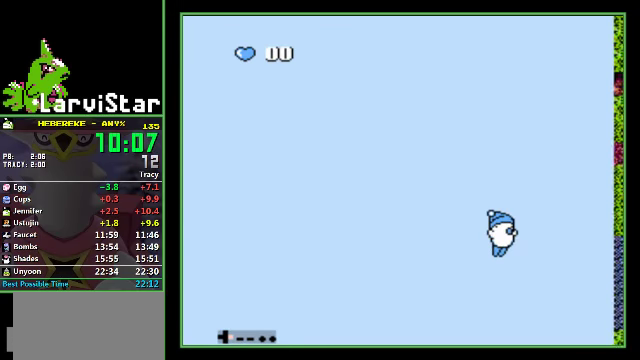
{"buttons": ["DPAD_RIGHT"], "events": []}
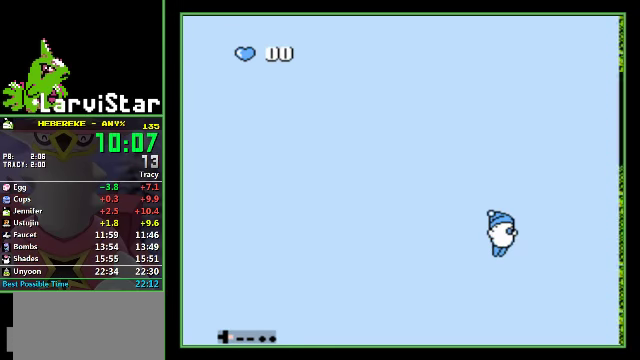
{"buttons": ["DPAD_RIGHT"], "events": []}
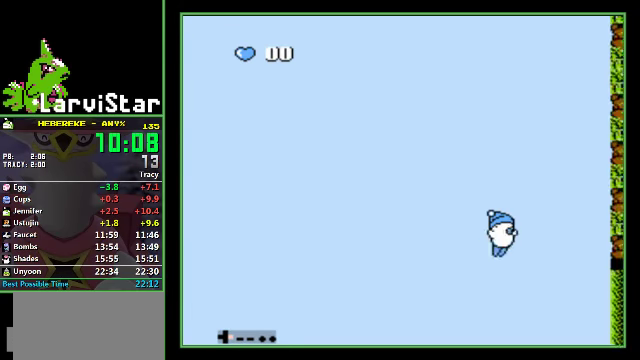
{"buttons": ["DPAD_LEFT"], "events": [[366, "DPAD_LEFT", "down"], [366, "DPAD_RIGHT", "up"]]}
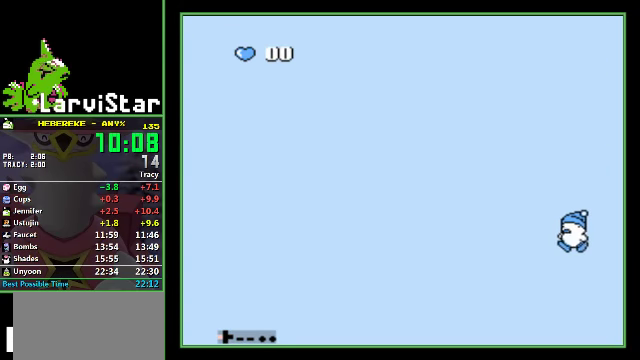
{"buttons": ["DPAD_LEFT"], "events": []}
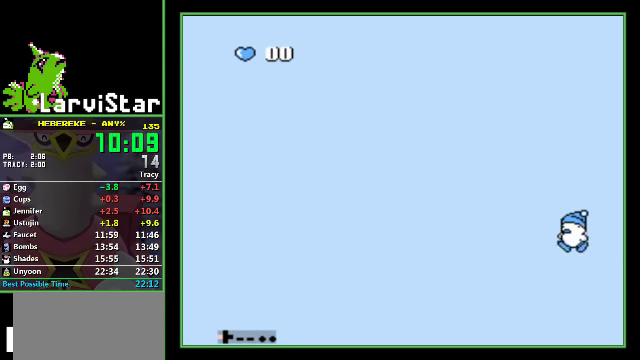
{"buttons": [], "events": [[133, "DPAD_LEFT", "up"], [266, "DPAD_RIGHT", "down"], [366, "DPAD_RIGHT", "up"]]}
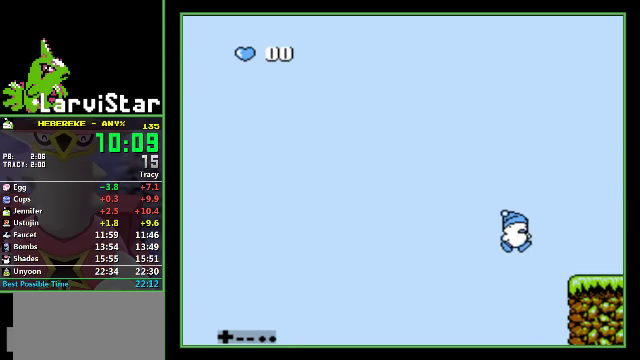
{"buttons": [], "events": [[233, "DPAD_RIGHT", "down"], [366, "DPAD_RIGHT", "up"]]}
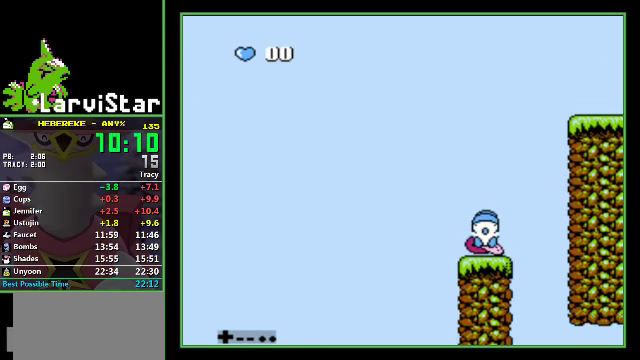
{"buttons": [], "events": []}
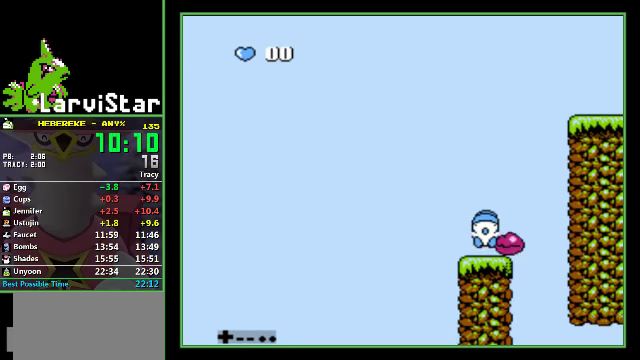
{"buttons": [], "events": []}
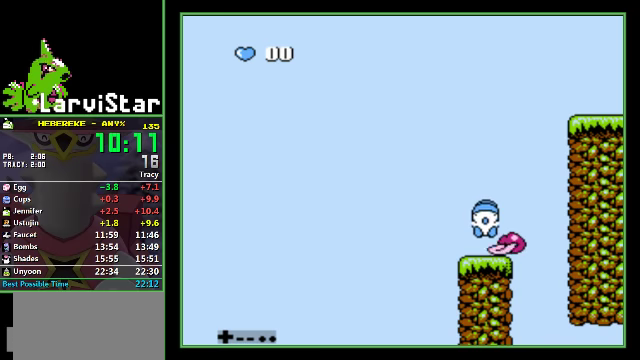
{"buttons": [], "events": []}